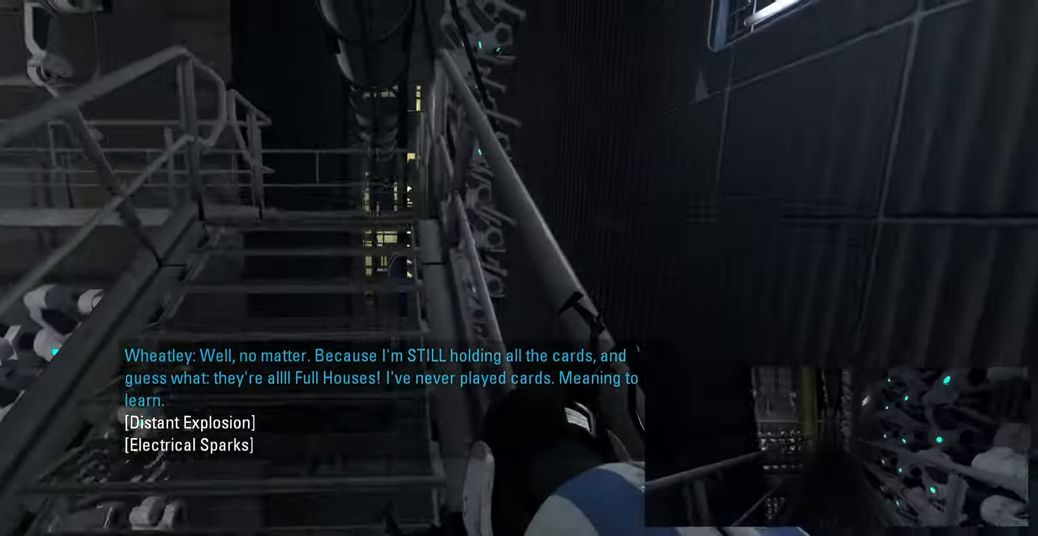
Gameplay with keyboard and mouse; each line is a JSON object with the keys and mouse buttons held at the frame after it. "events" lists presses ("down") and releases ("up") of "a", "ctrl", "d", "e", "f", "q", "r", "s", "shift", "space", "tab", "w", "mouse_left", "mouse_wheel", "mouse_right", "mouse_mb4" and "mouse_mb5" between this image and that frame as [ms after this image, input, new state], when the widget could be followed in between. "mouse_left", "mouse_wheel", "mouse_right", "mouse_mb4", "mouse_mb5" = the "left", "wheel", "right", "mb4", "mb5" buttons of the "mouse" list. No other keys are recorded. "wheel" means that the mouse wheel is clicked or scrolled. Mouse movement is not recorded.
{"keys": [], "mouse": [], "events": [[200, "space", "down"], [250, "w", "up"], [284, "d", "up"], [284, "space", "up"]]}
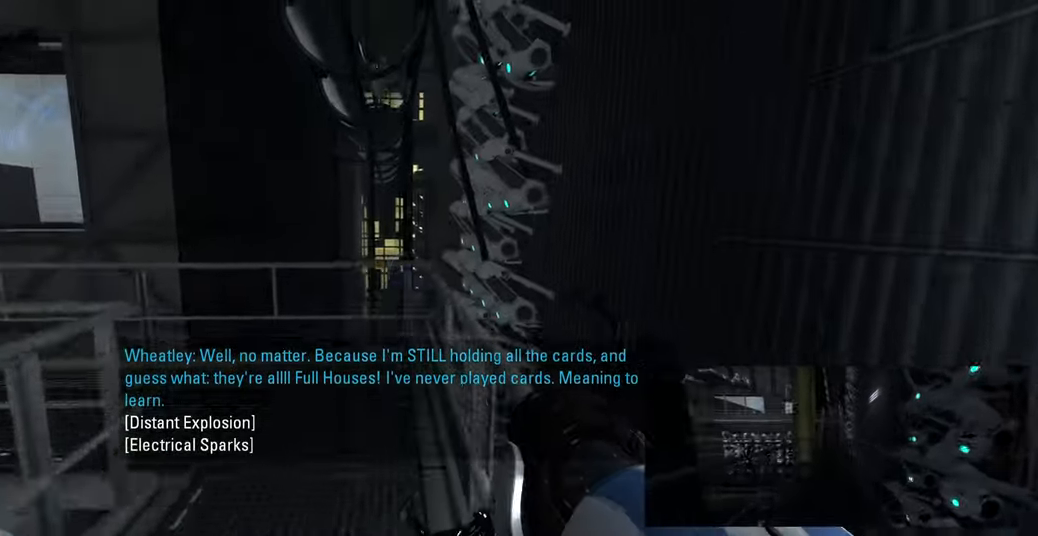
{"keys": ["w"], "mouse": [], "events": [[317, "a", "down"], [350, "w", "down"], [484, "a", "up"]]}
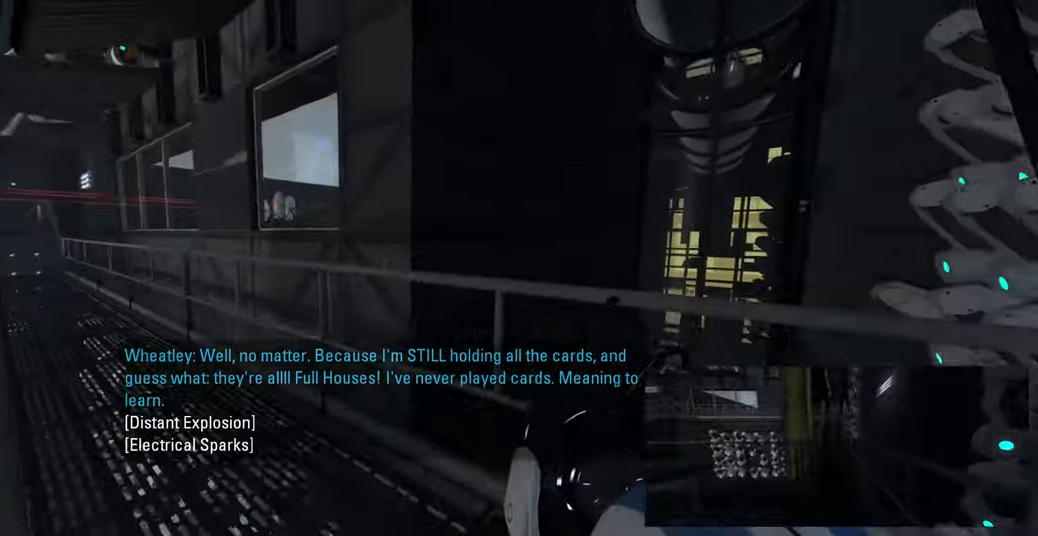
{"keys": [], "mouse": [], "events": [[183, "a", "down"], [350, "a", "up"], [383, "w", "up"]]}
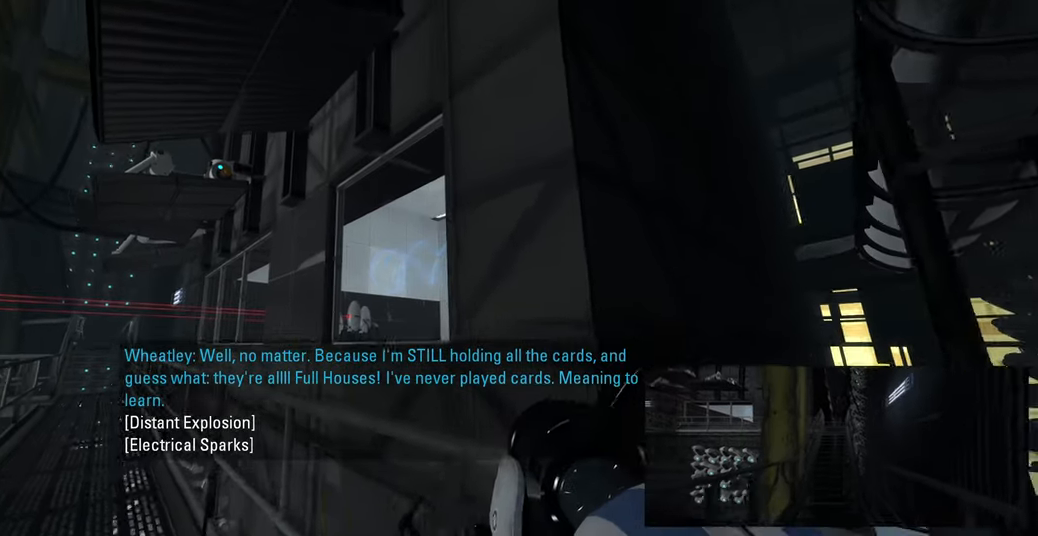
{"keys": ["a", "w"], "mouse": [], "events": [[66, "mouse_left", "down"], [133, "mouse_left", "up"], [233, "w", "down"], [266, "a", "down"]]}
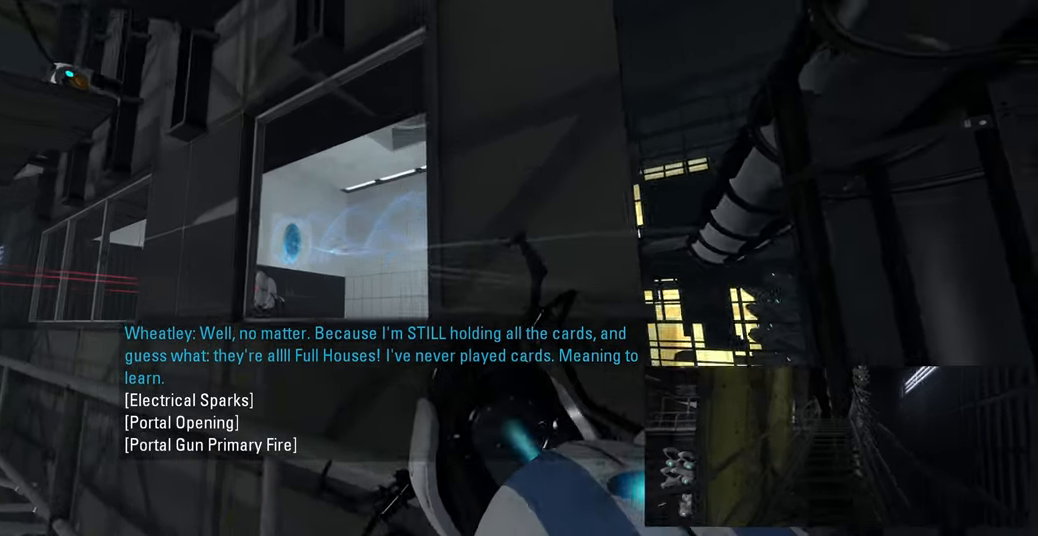
{"keys": [], "mouse": [], "events": [[16, "w", "up"], [50, "a", "up"]]}
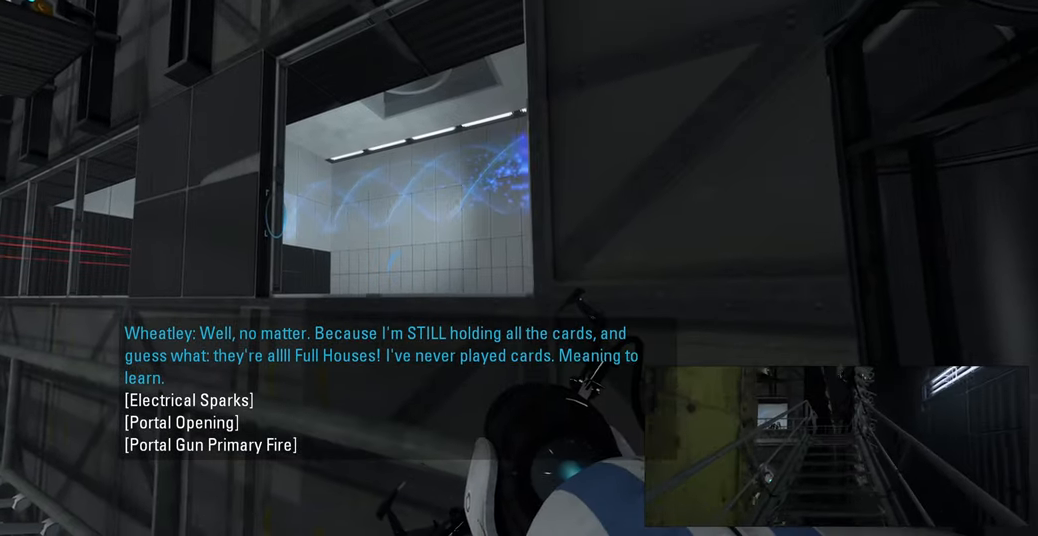
{"keys": [], "mouse": [], "events": []}
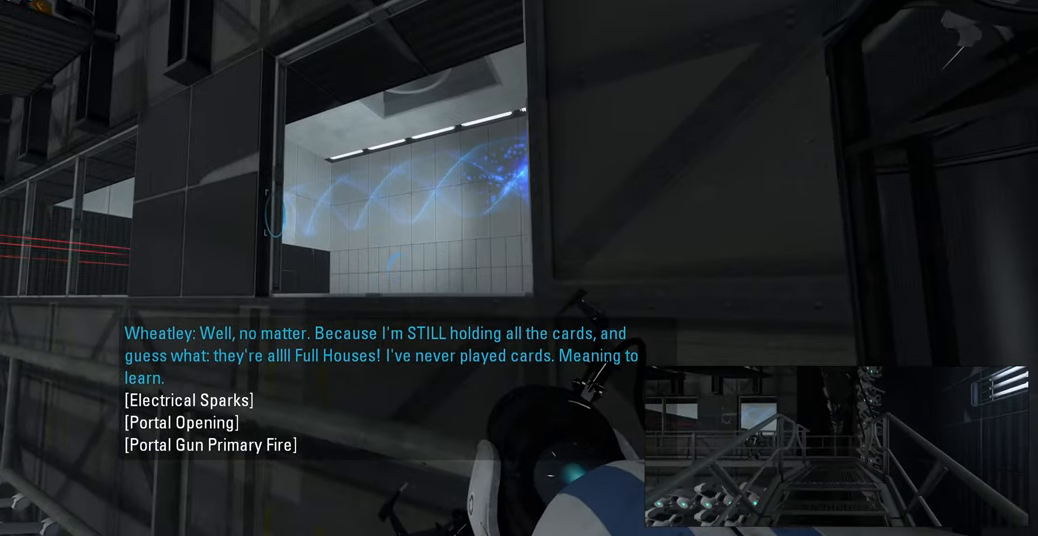
{"keys": [], "mouse": [], "events": [[16, "mouse_right", "down"], [116, "mouse_right", "up"]]}
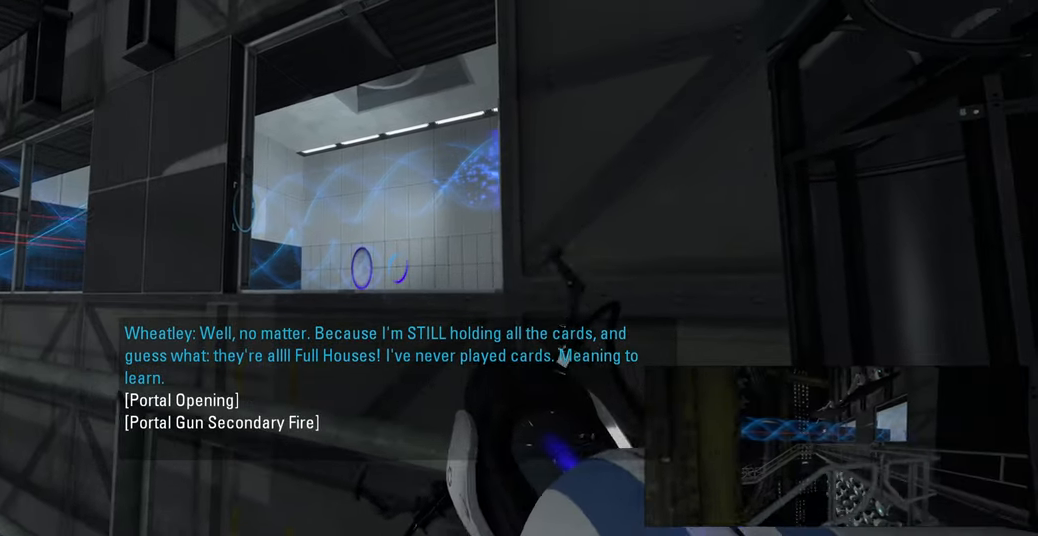
{"keys": [], "mouse": [], "events": []}
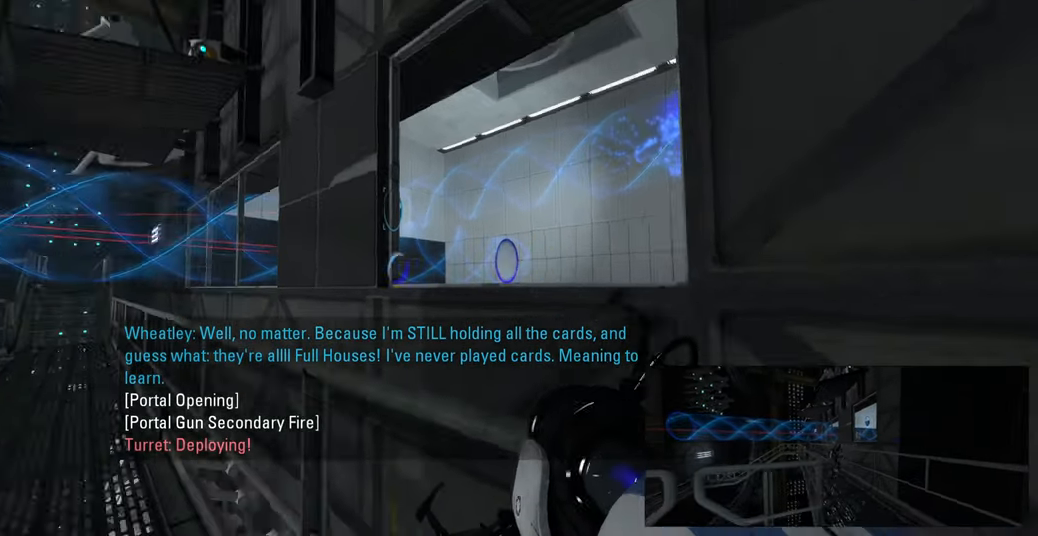
{"keys": [], "mouse": [], "events": []}
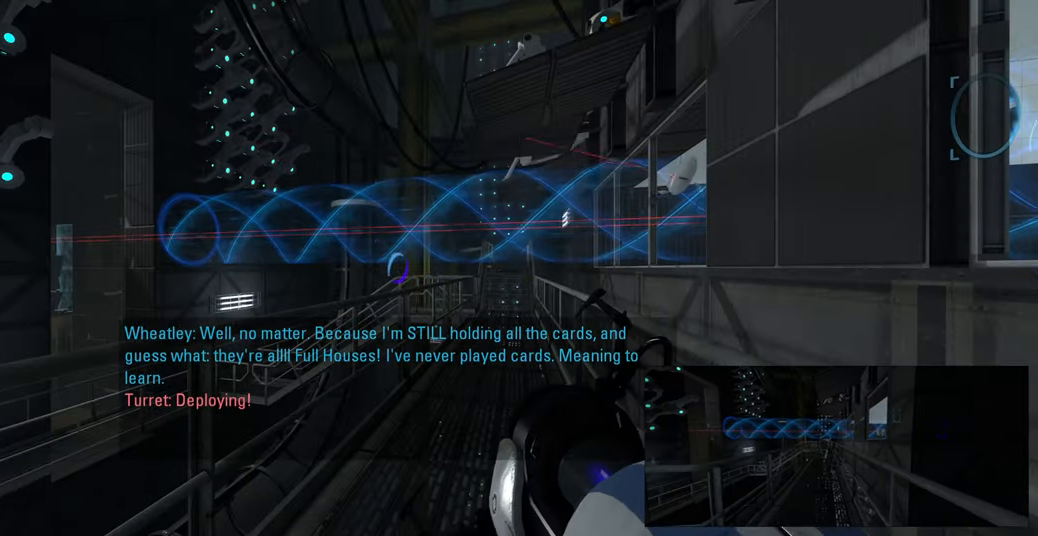
{"keys": [], "mouse": [], "events": []}
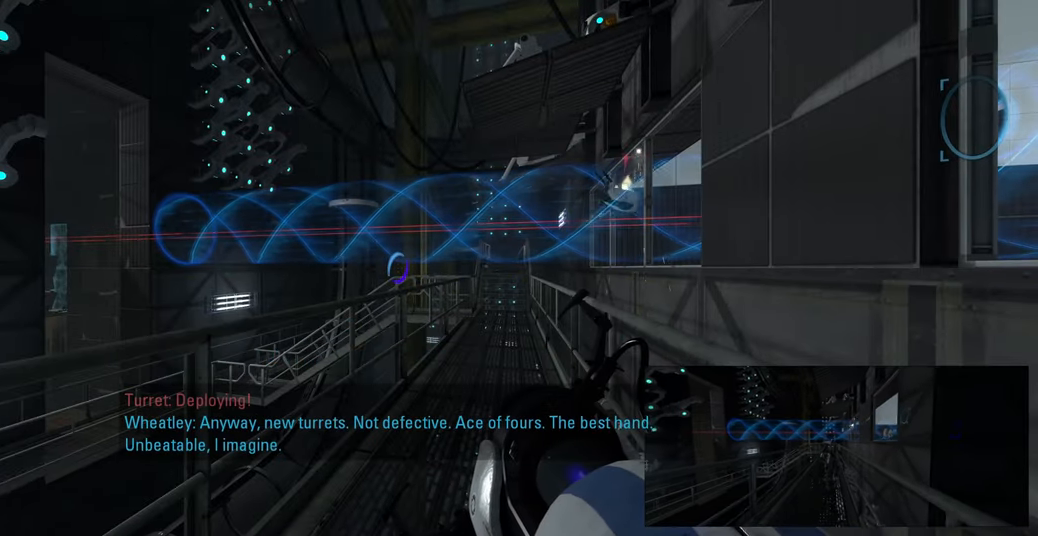
{"keys": ["a"], "mouse": [], "events": [[383, "w", "down"], [416, "a", "down"], [483, "w", "up"]]}
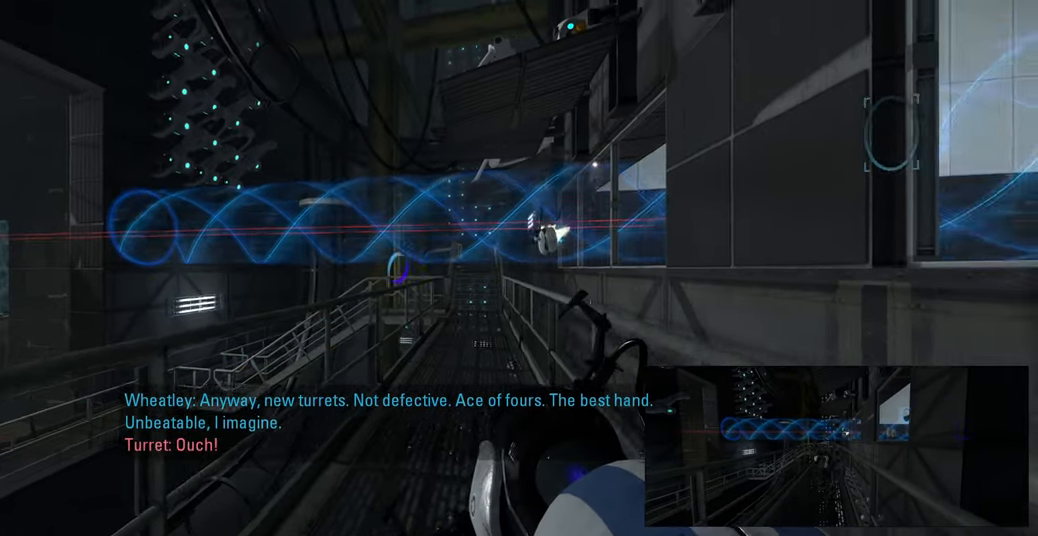
{"keys": [], "mouse": [], "events": [[16, "a", "up"]]}
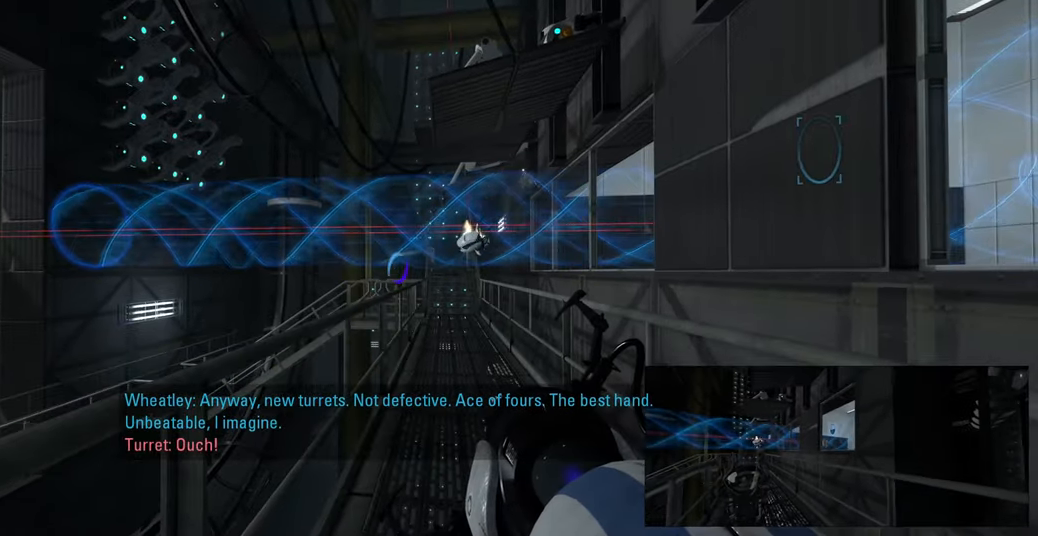
{"keys": [], "mouse": [], "events": []}
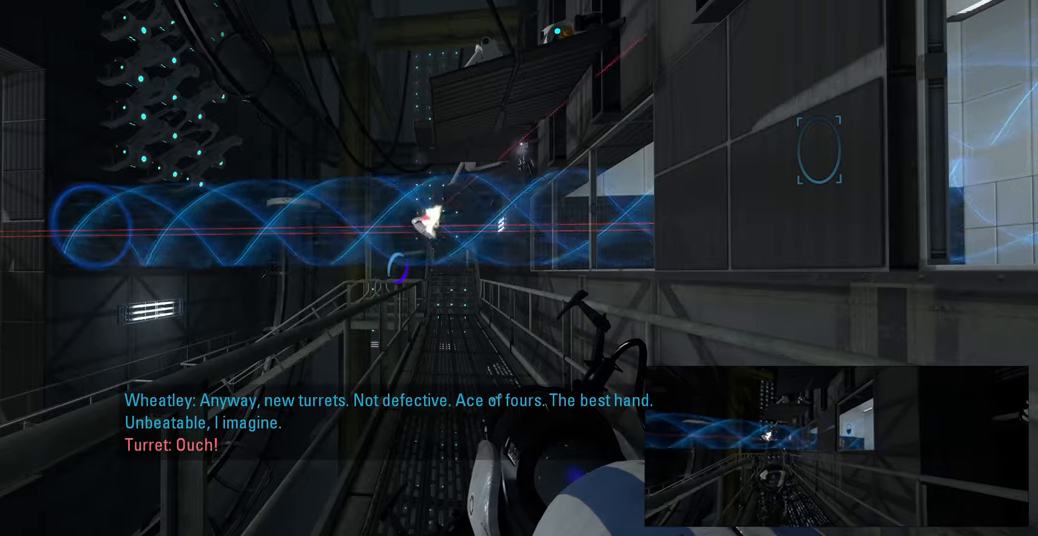
{"keys": [], "mouse": [], "events": [[234, "a", "down"], [267, "w", "down"], [317, "w", "up"], [350, "a", "up"]]}
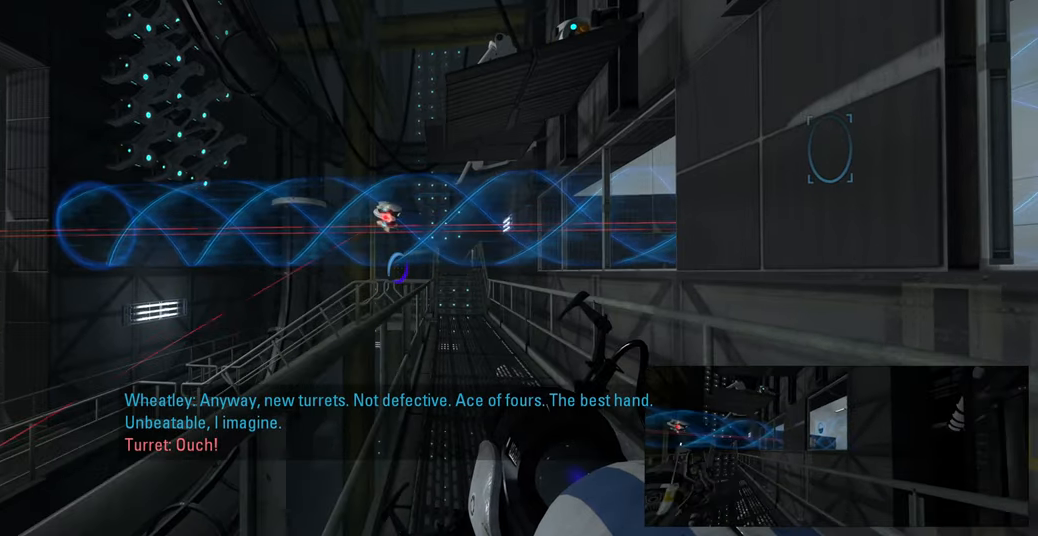
{"keys": [], "mouse": [], "events": []}
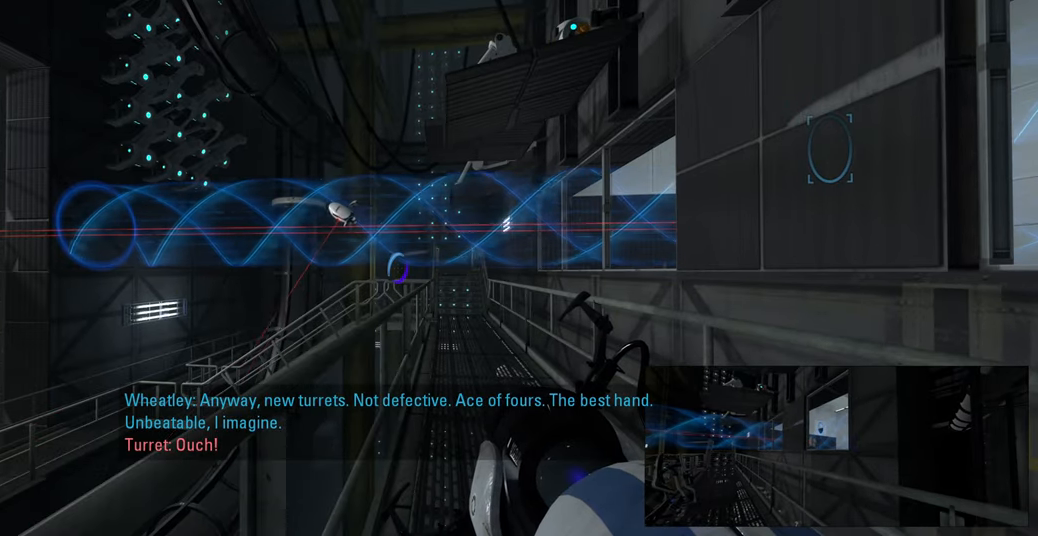
{"keys": [], "mouse": [], "events": []}
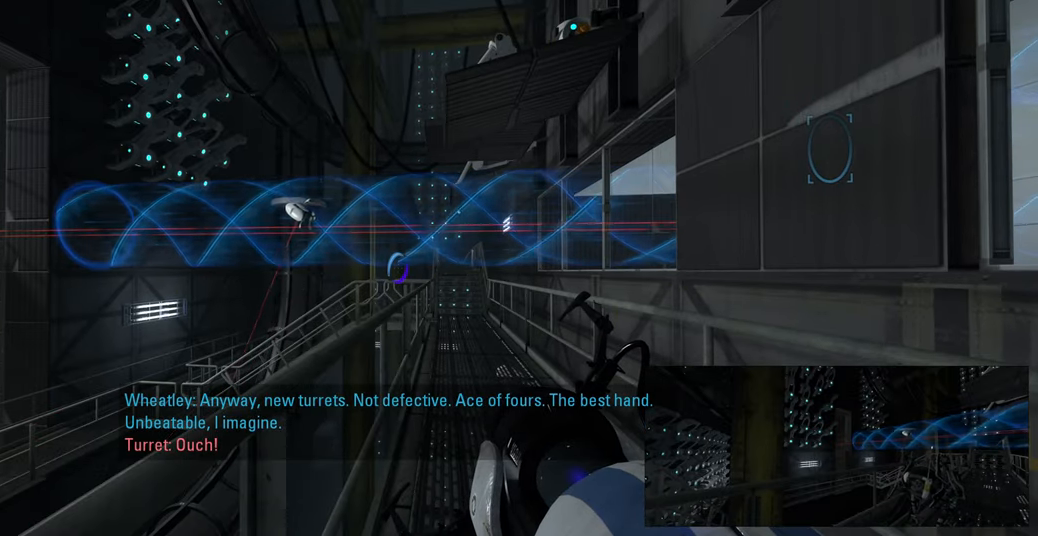
{"keys": [], "mouse": [], "events": []}
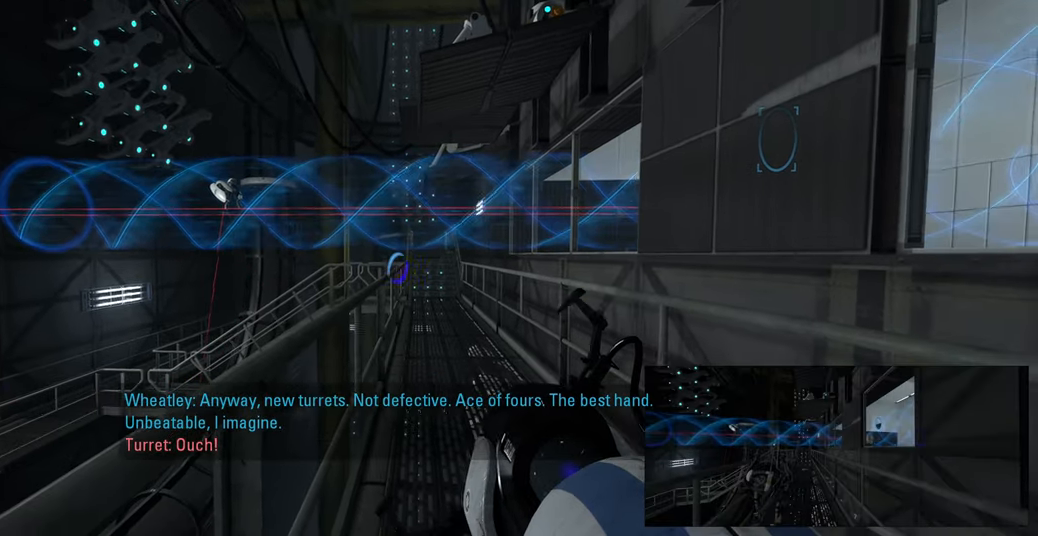
{"keys": [], "mouse": [], "events": []}
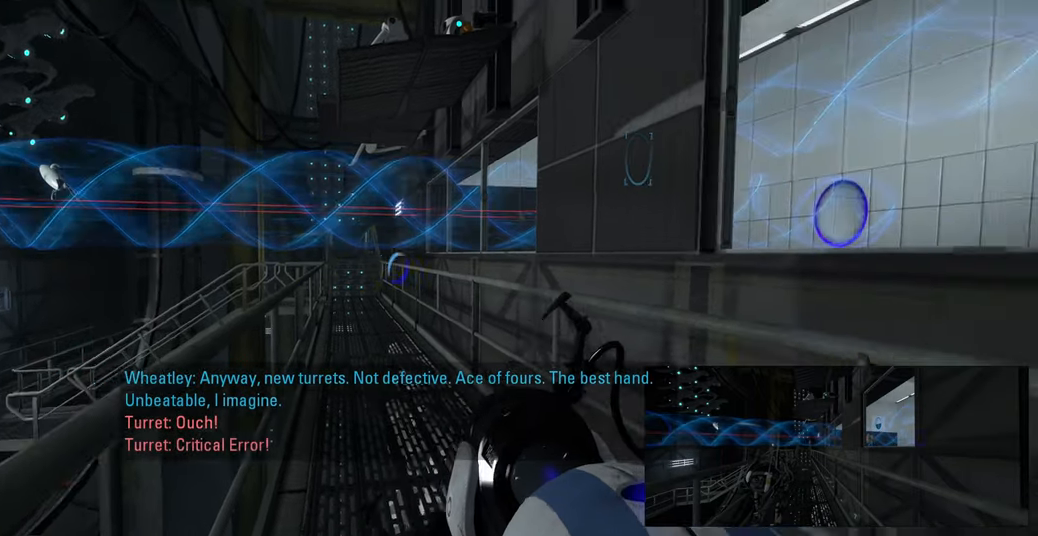
{"keys": [], "mouse": [], "events": []}
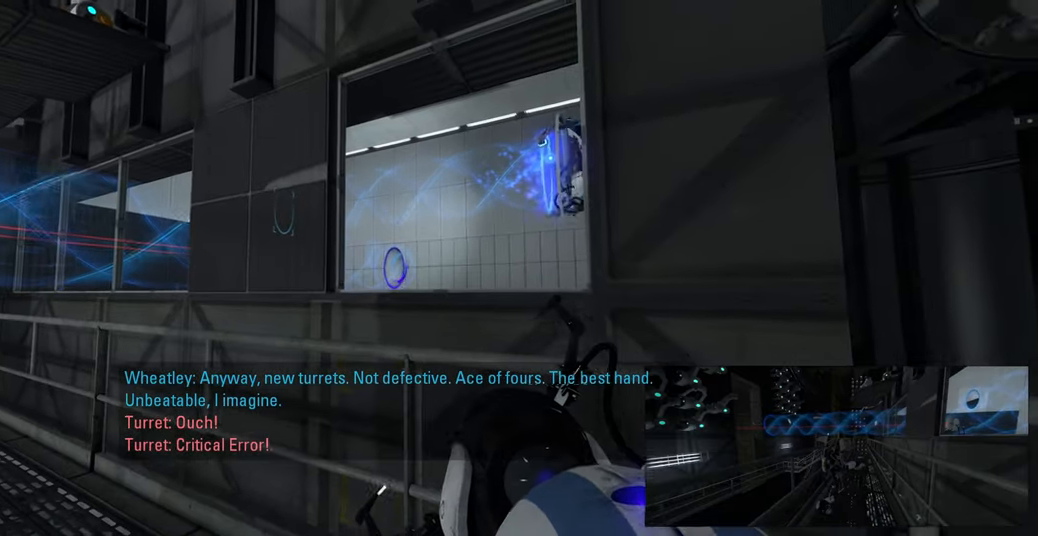
{"keys": [], "mouse": [], "events": []}
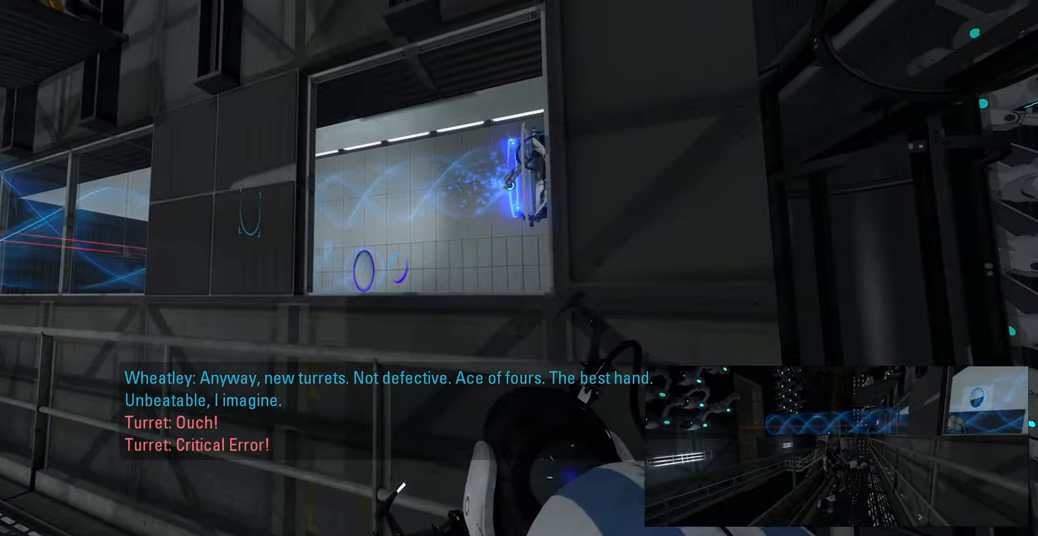
{"keys": [], "mouse": [], "events": [[334, "mouse_right", "down"], [434, "mouse_right", "up"]]}
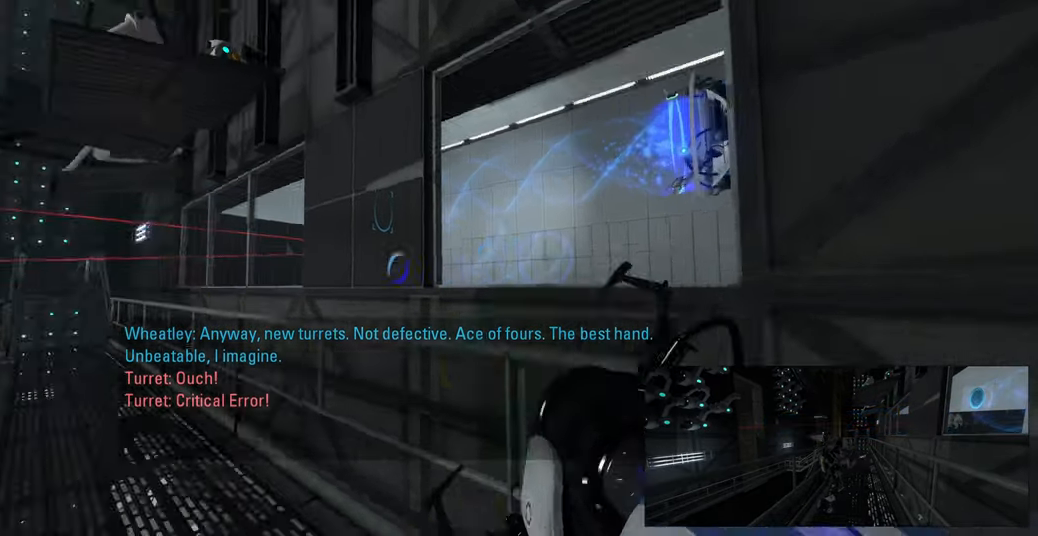
{"keys": [], "mouse": [], "events": []}
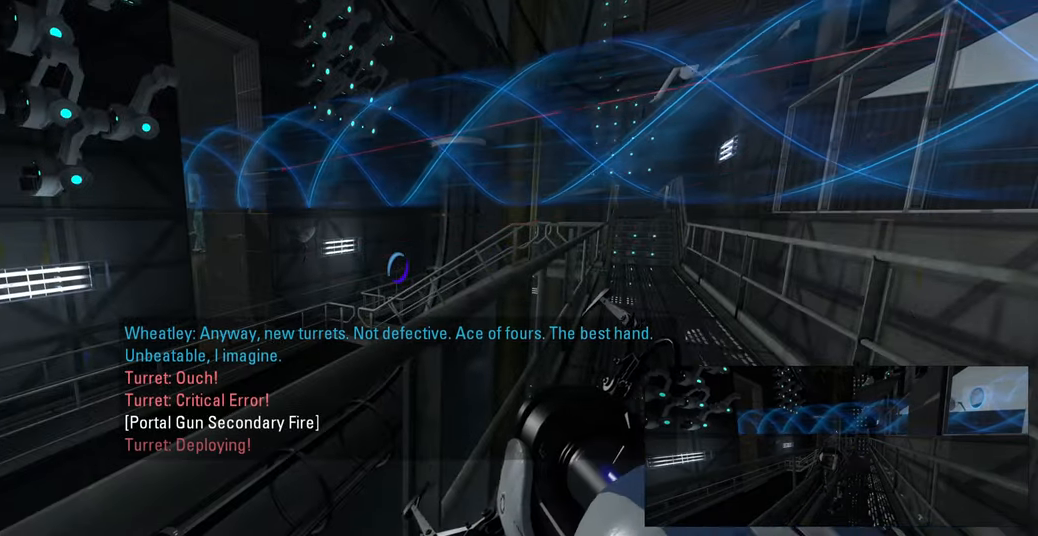
{"keys": [], "mouse": [], "events": []}
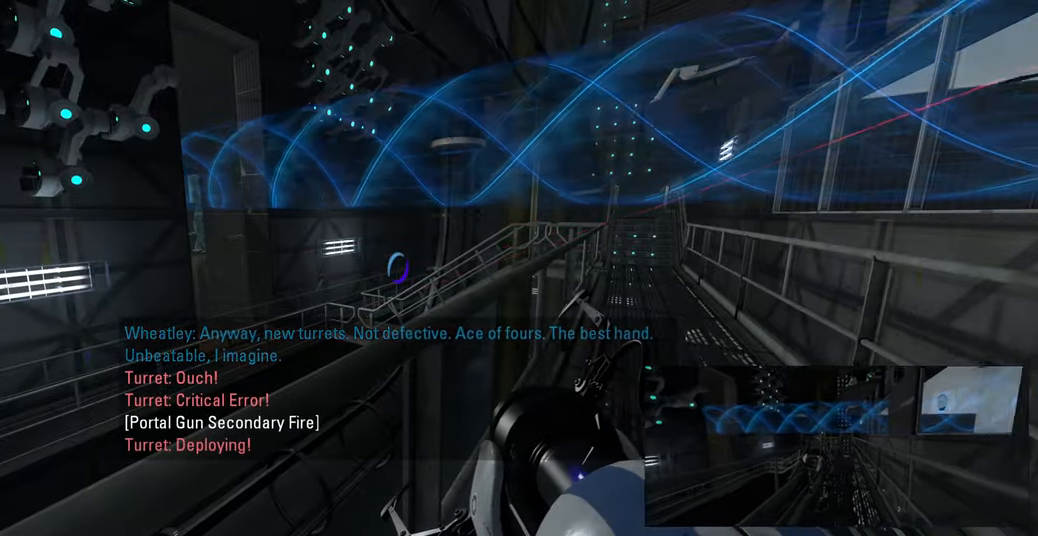
{"keys": [], "mouse": [], "events": []}
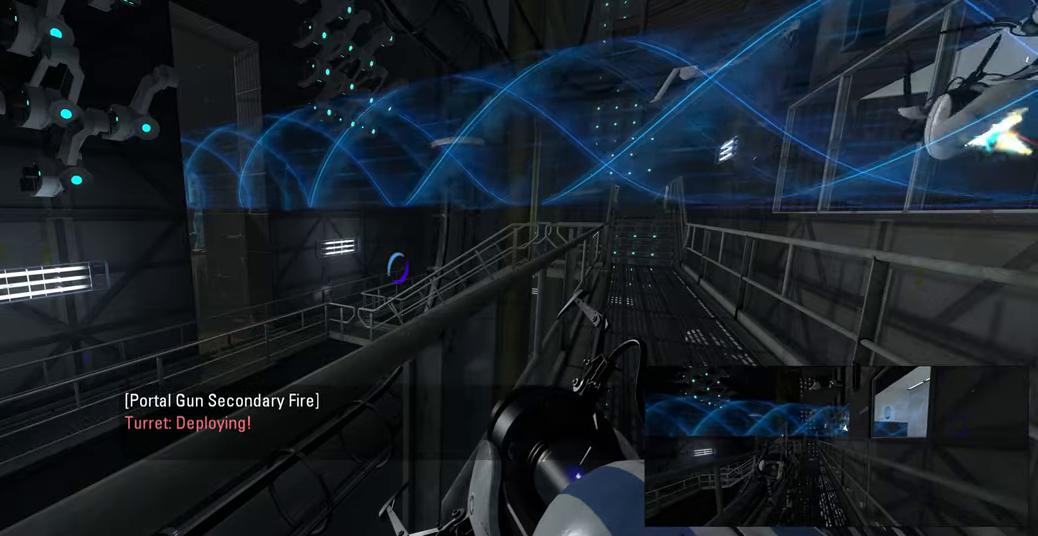
{"keys": [], "mouse": [], "events": []}
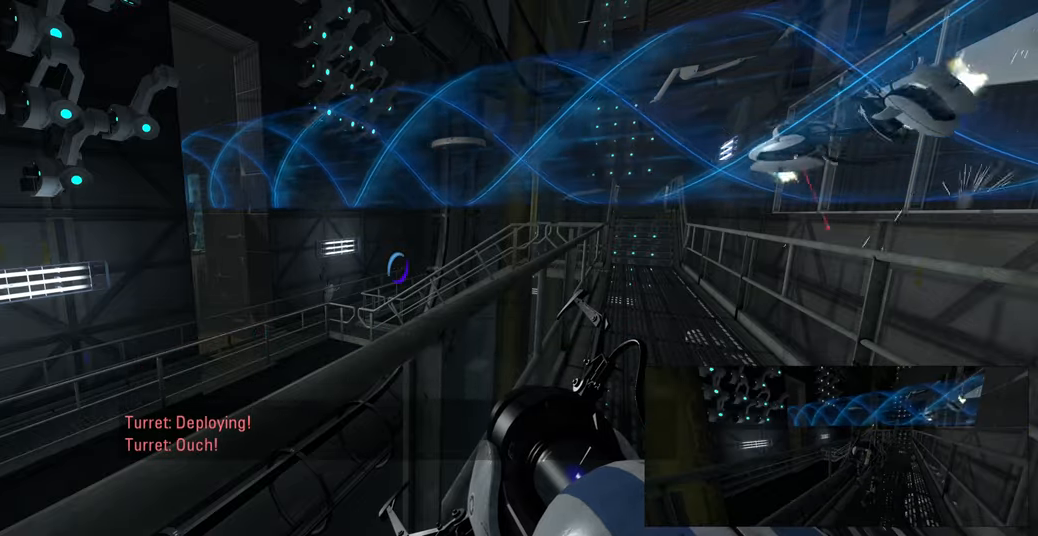
{"keys": ["d", "w"], "mouse": [], "events": [[266, "w", "down"], [350, "d", "down"]]}
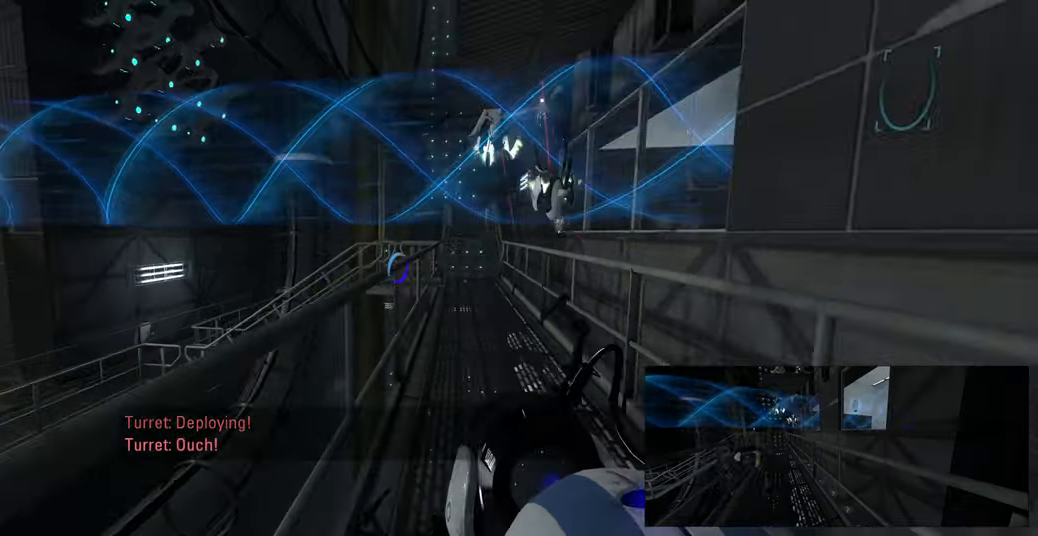
{"keys": ["w"], "mouse": [], "events": [[16, "d", "up"], [316, "a", "down"], [433, "a", "up"]]}